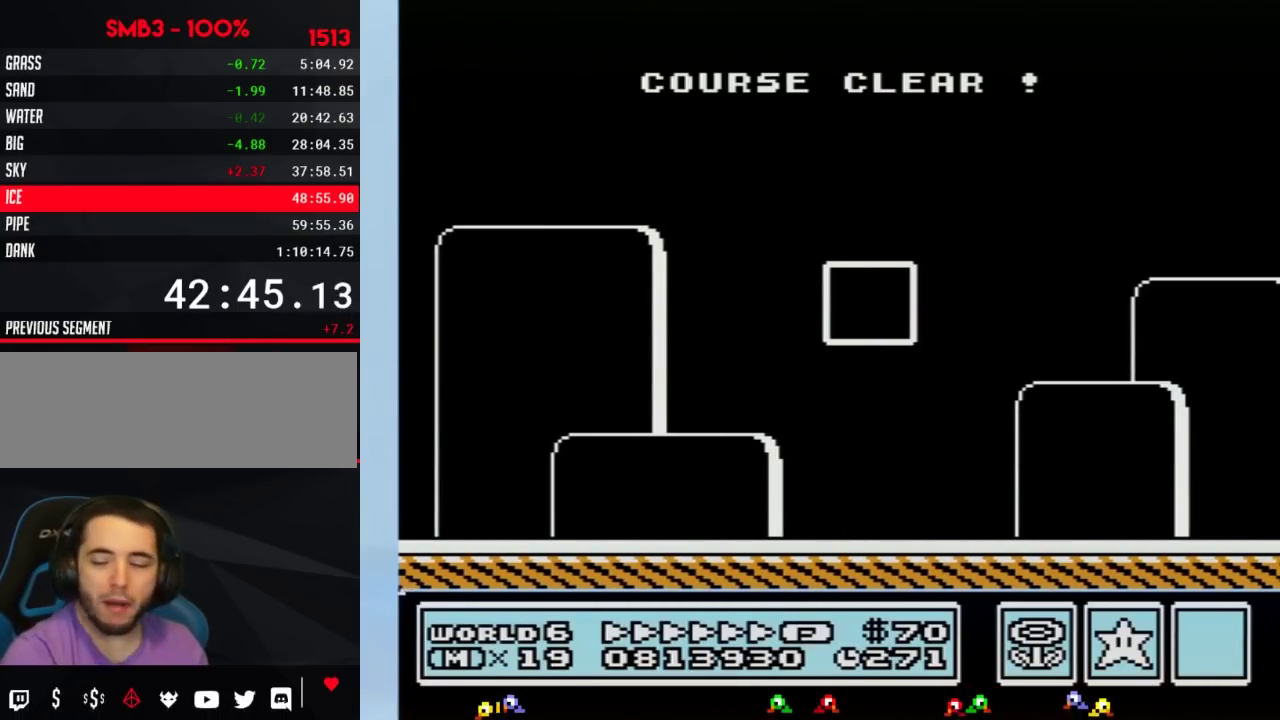
Gameplay with a controller (Nintendo layout); each line is a JSON object with the inputs held at the frame after it. "events" lists button and stick changes between this image and that frame as [ms after this image, input, new state], when the widget could be followed in between. Not read: L3 R3.
{"buttons": [], "events": []}
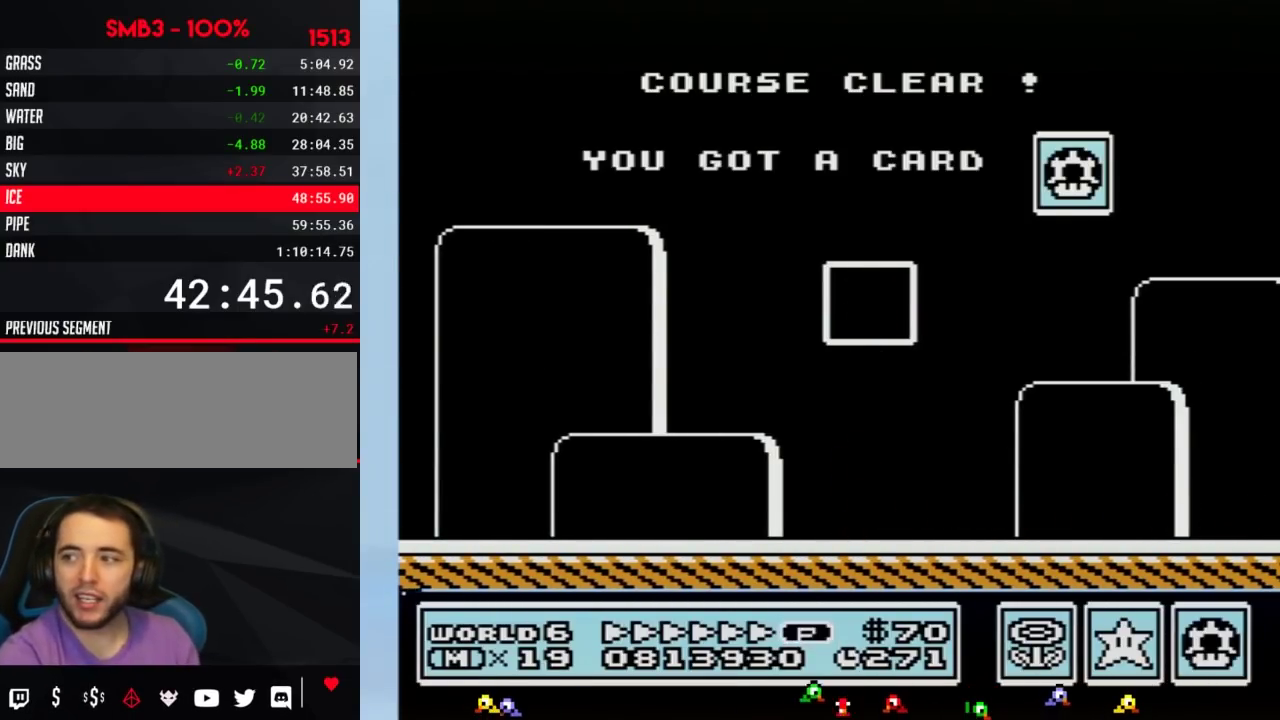
{"buttons": [], "events": []}
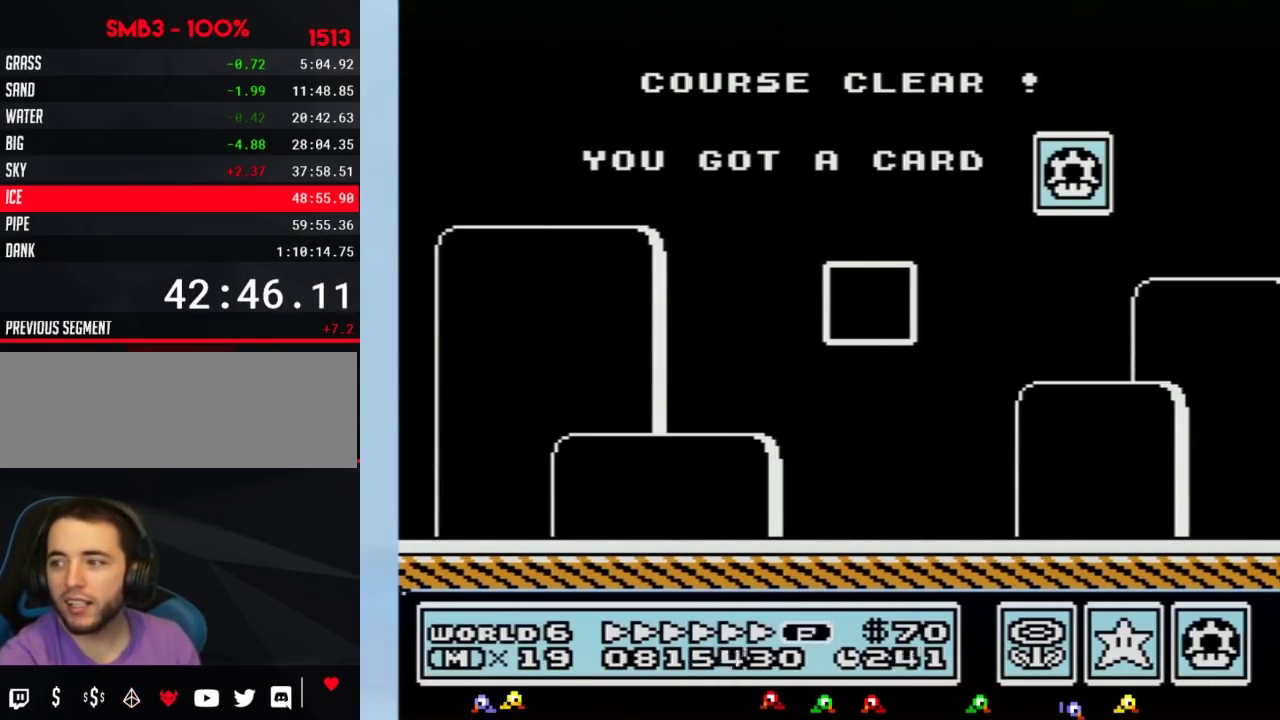
{"buttons": [], "events": []}
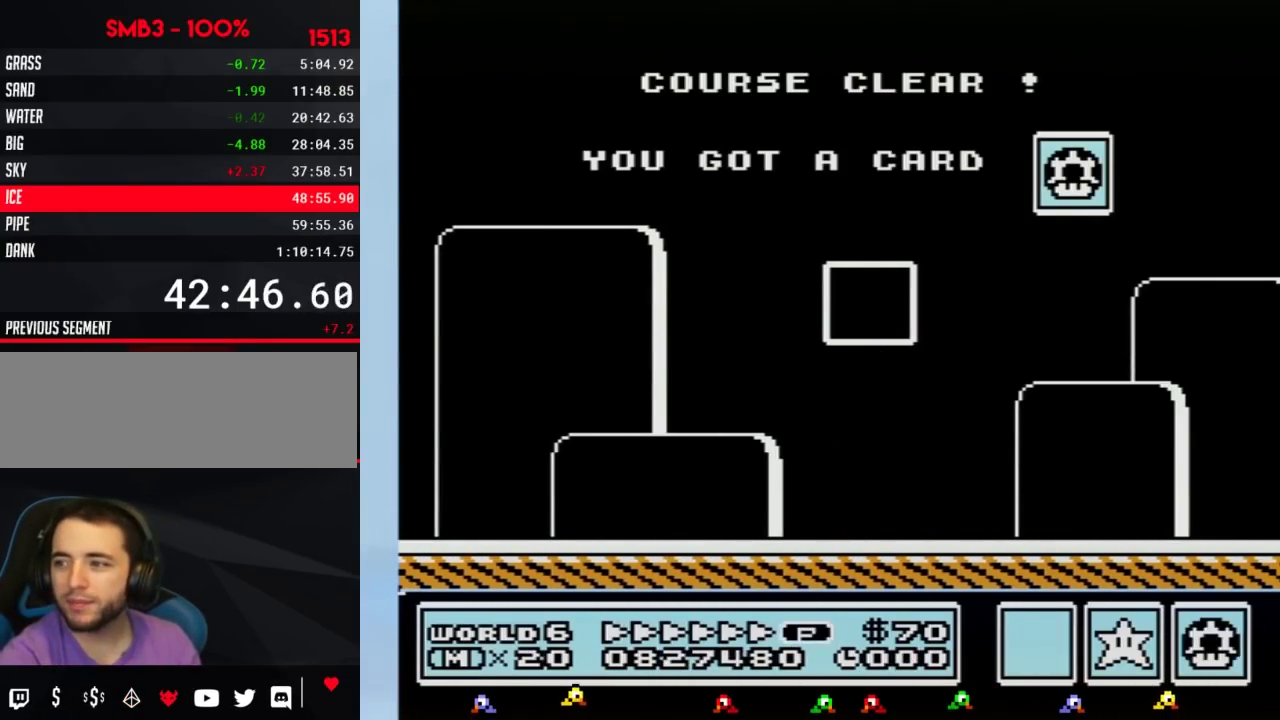
{"buttons": [], "events": []}
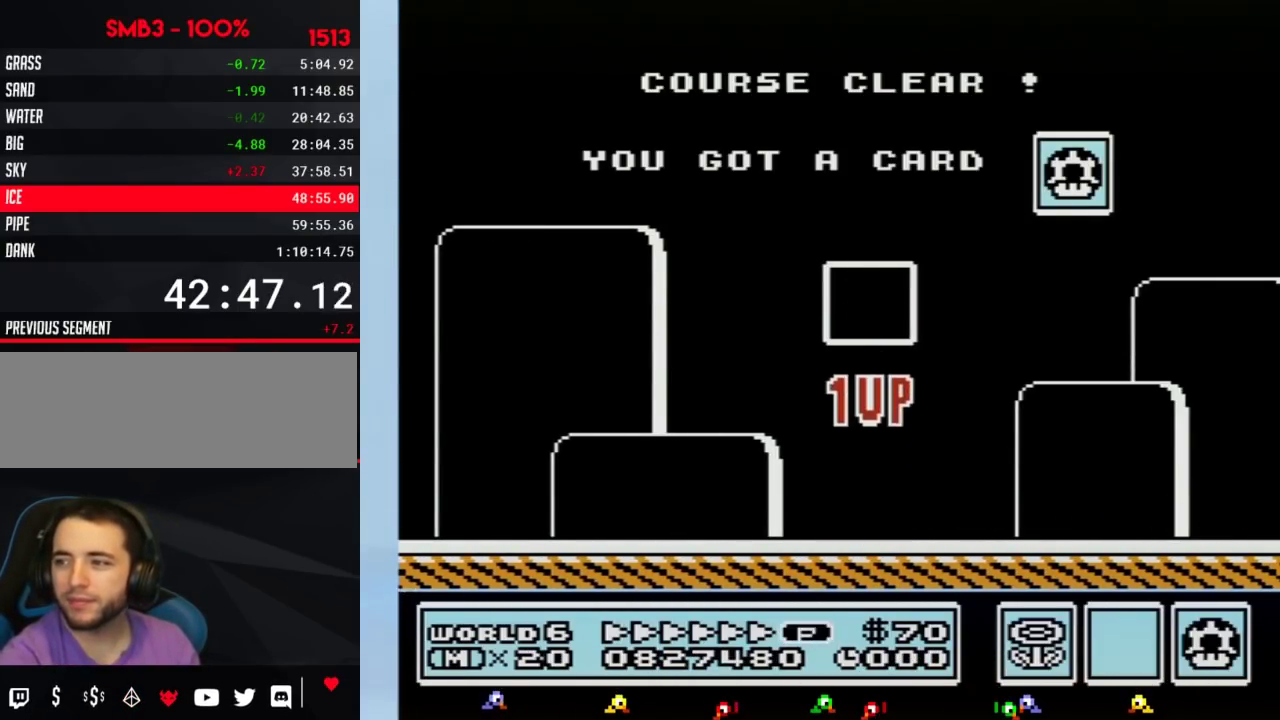
{"buttons": [], "events": []}
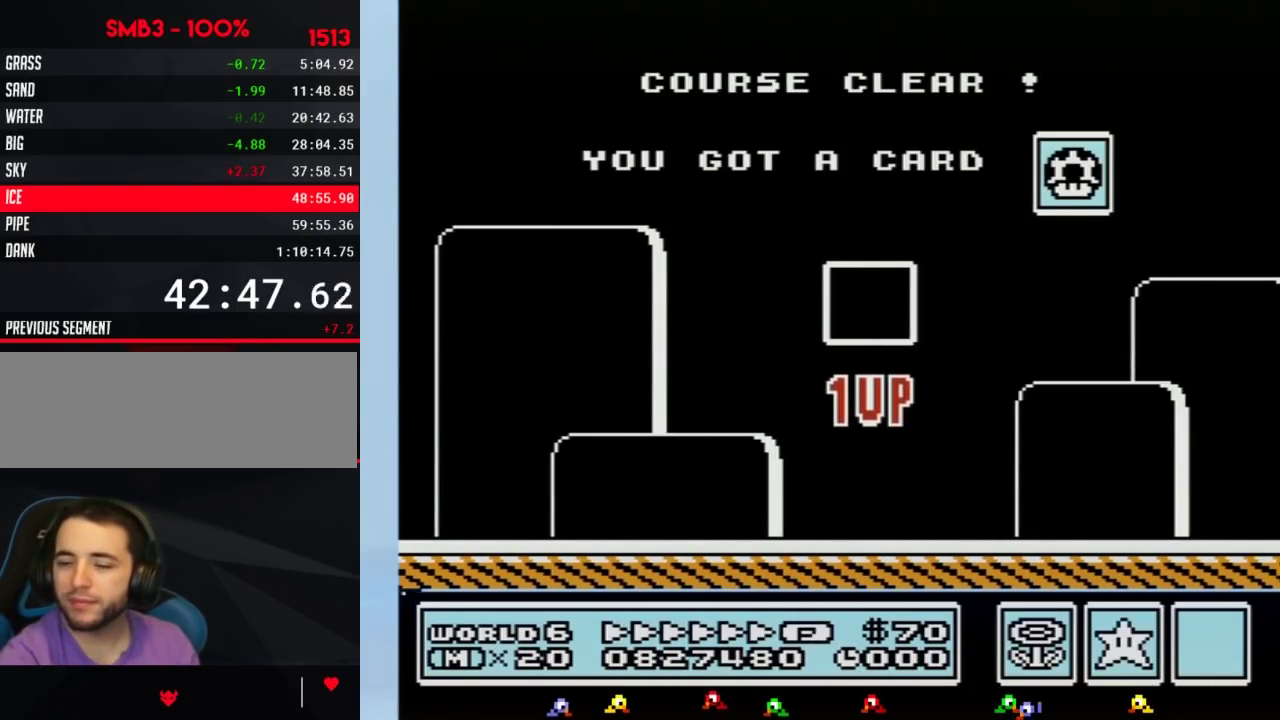
{"buttons": [], "events": []}
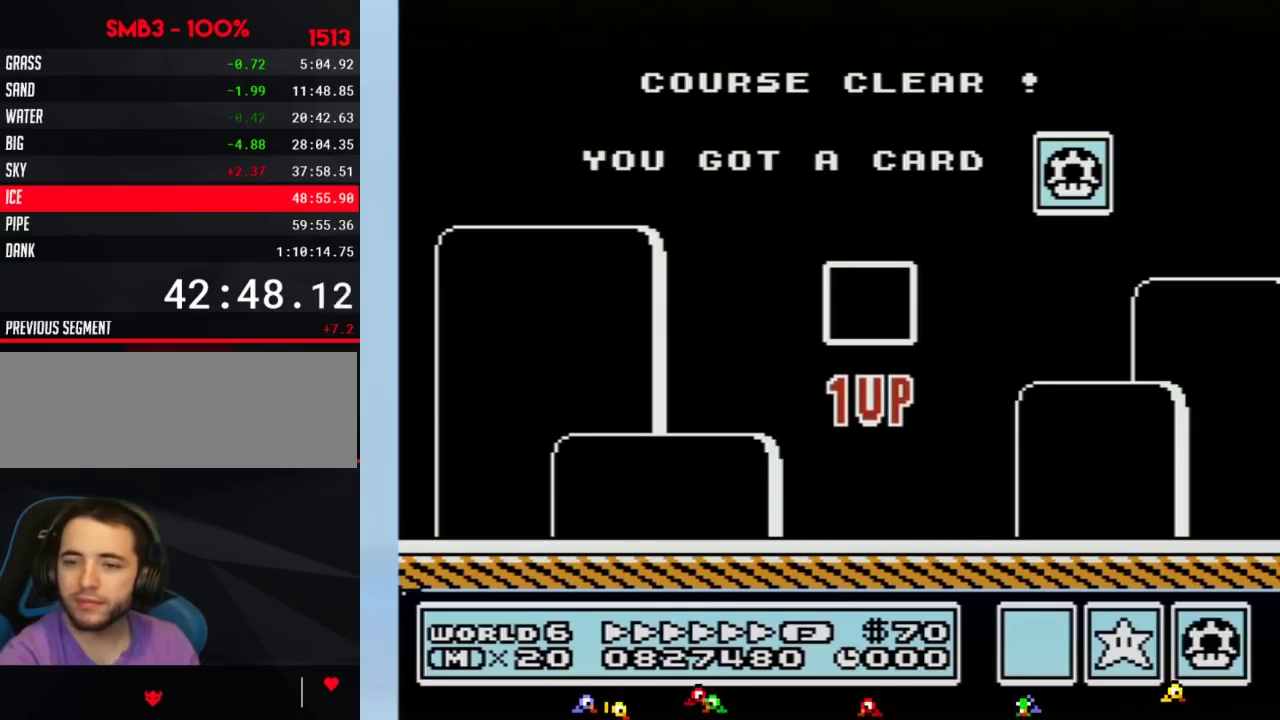
{"buttons": ["B", "DPAD_RIGHT"], "events": [[83, "B", "down"], [83, "DPAD_RIGHT", "down"]]}
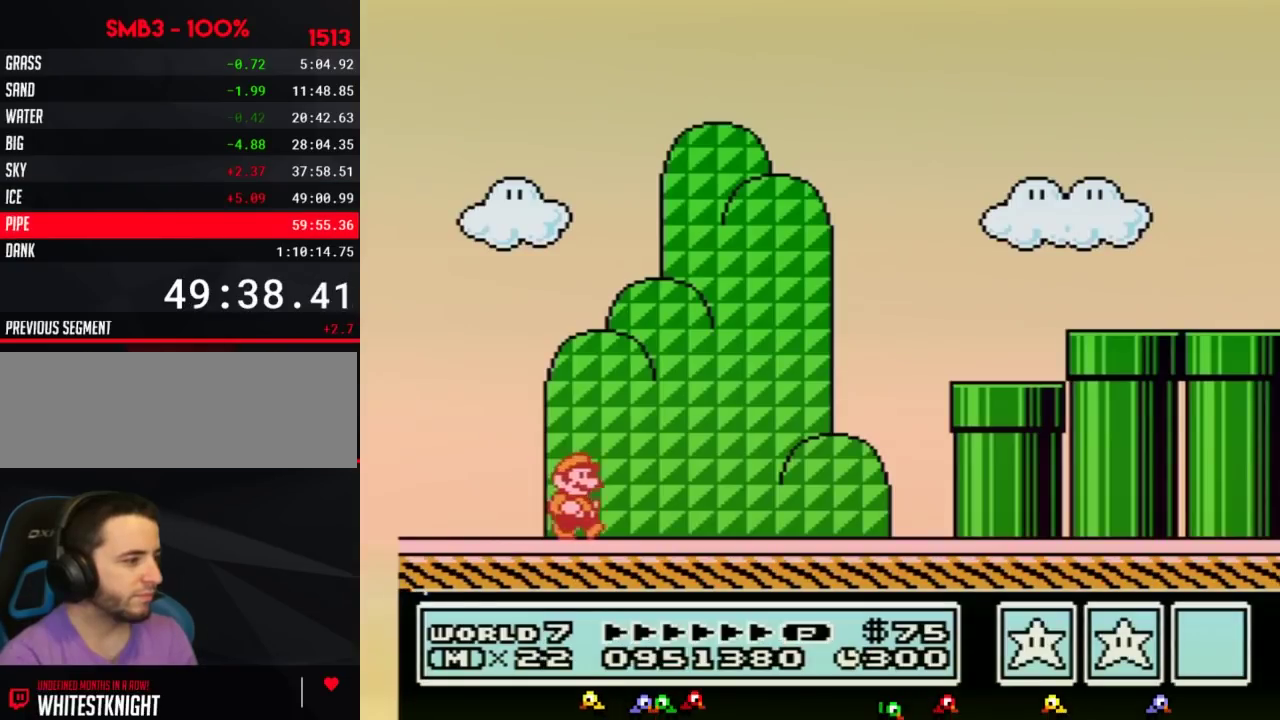
{"buttons": ["B", "DPAD_RIGHT"], "events": []}
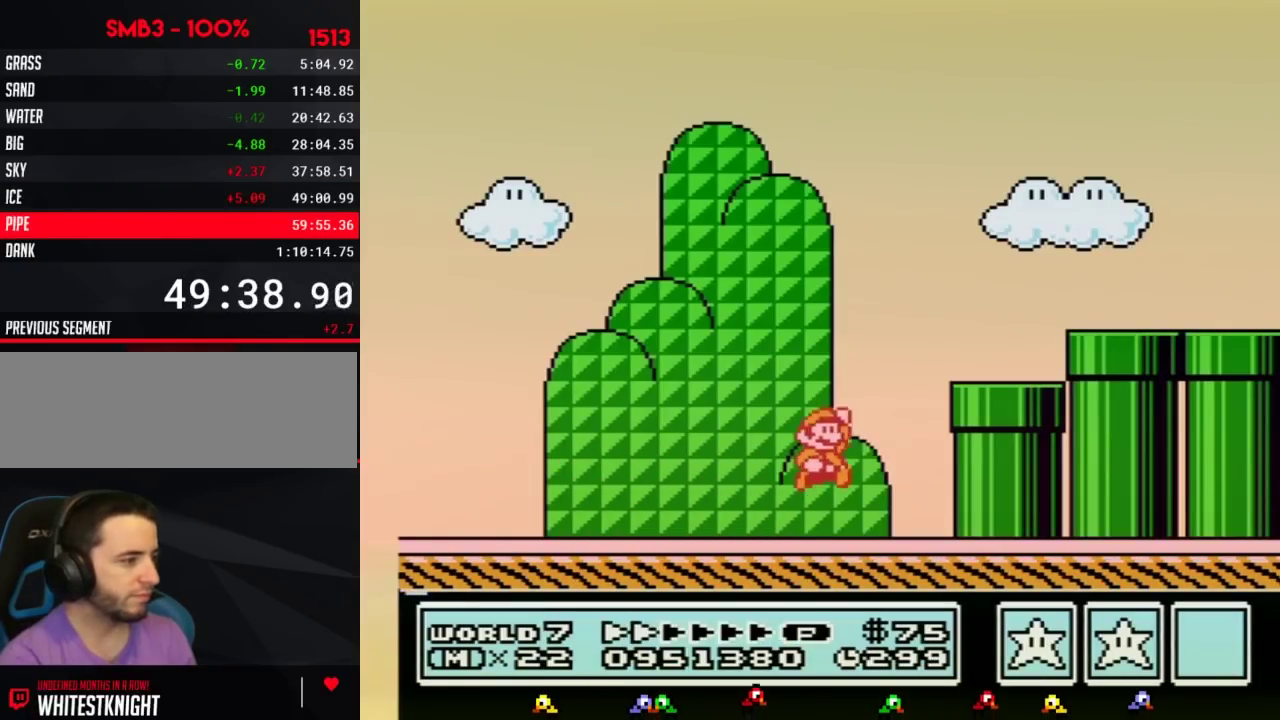
{"buttons": ["B", "DPAD_RIGHT"], "events": [[17, "A", "down"], [400, "A", "up"]]}
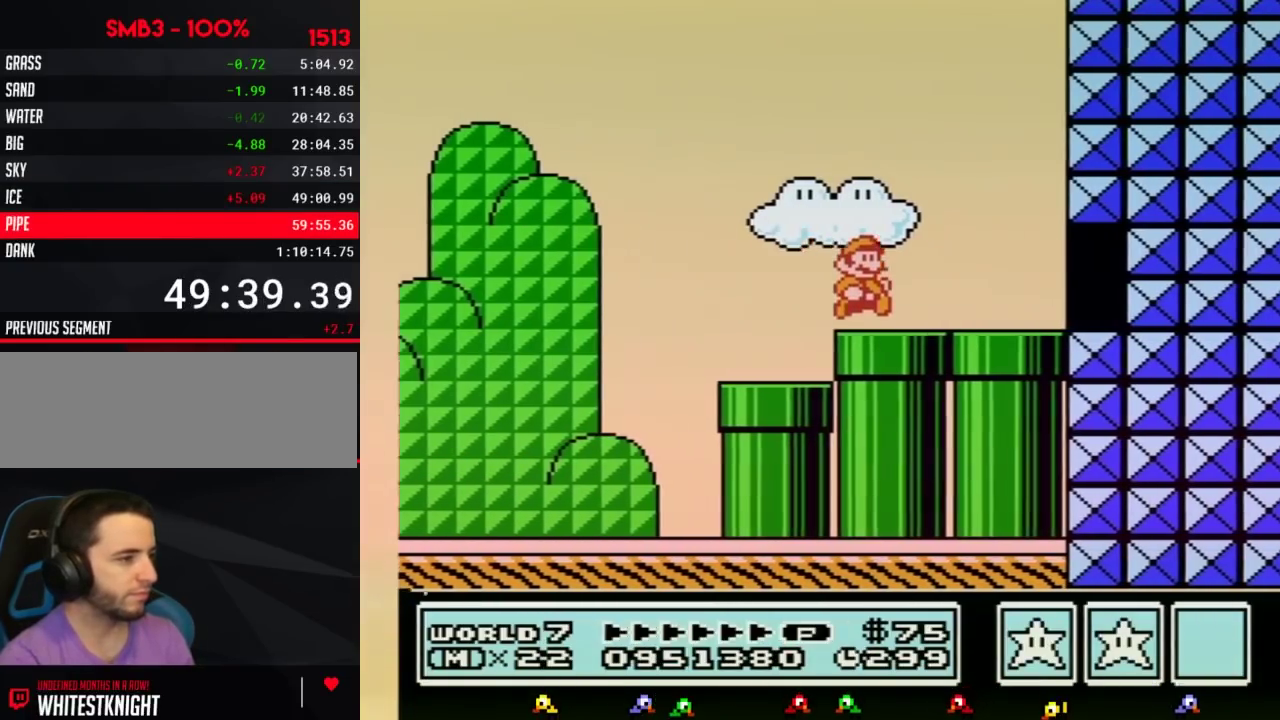
{"buttons": ["A", "B", "DPAD_RIGHT"], "events": [[333, "DPAD_DOWN", "down"], [367, "DPAD_RIGHT", "up"], [400, "A", "down"], [433, "DPAD_RIGHT", "down"], [450, "DPAD_DOWN", "up"]]}
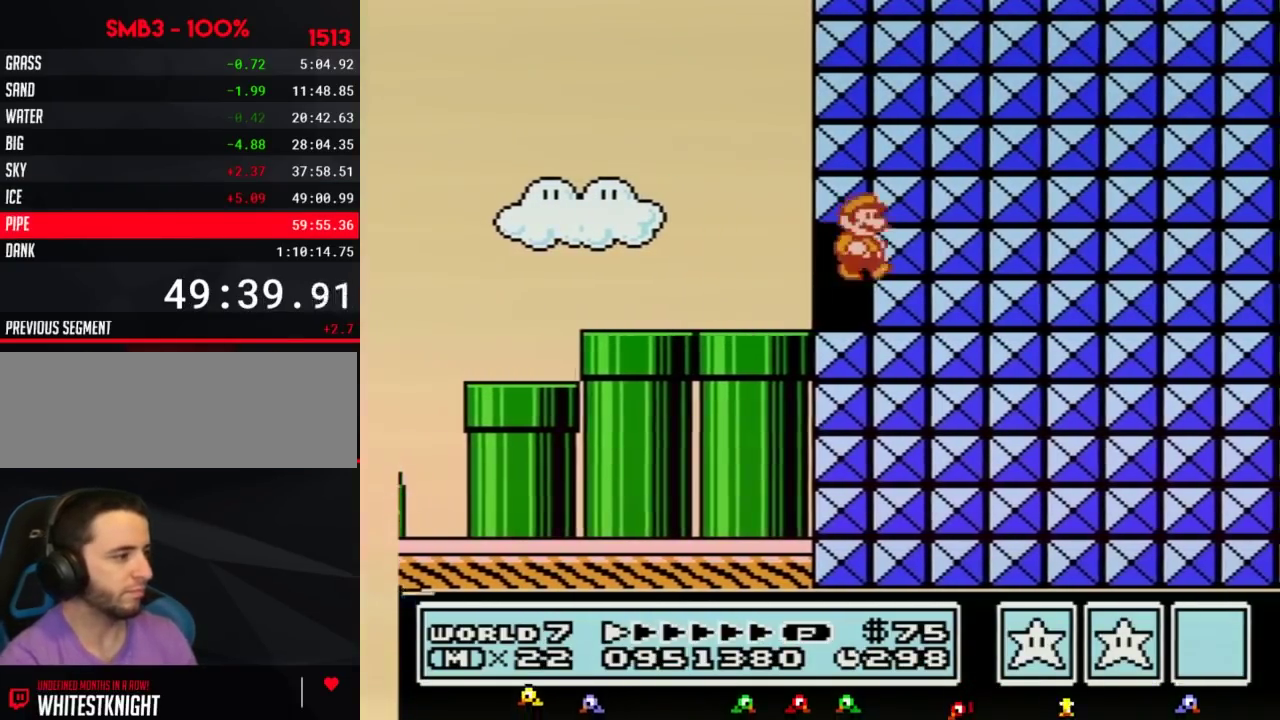
{"buttons": ["DPAD_RIGHT"], "events": [[483, "A", "up"], [483, "B", "up"]]}
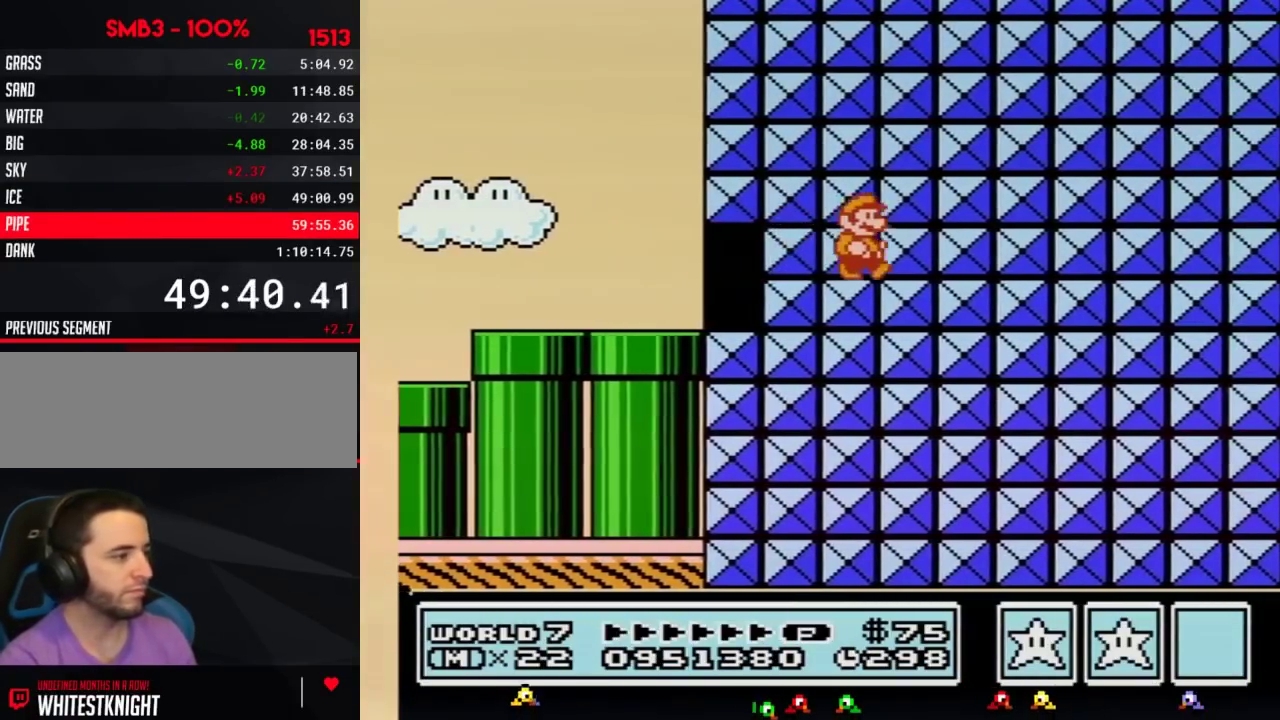
{"buttons": ["DPAD_RIGHT"], "events": [[117, "A", "down"], [183, "A", "up"]]}
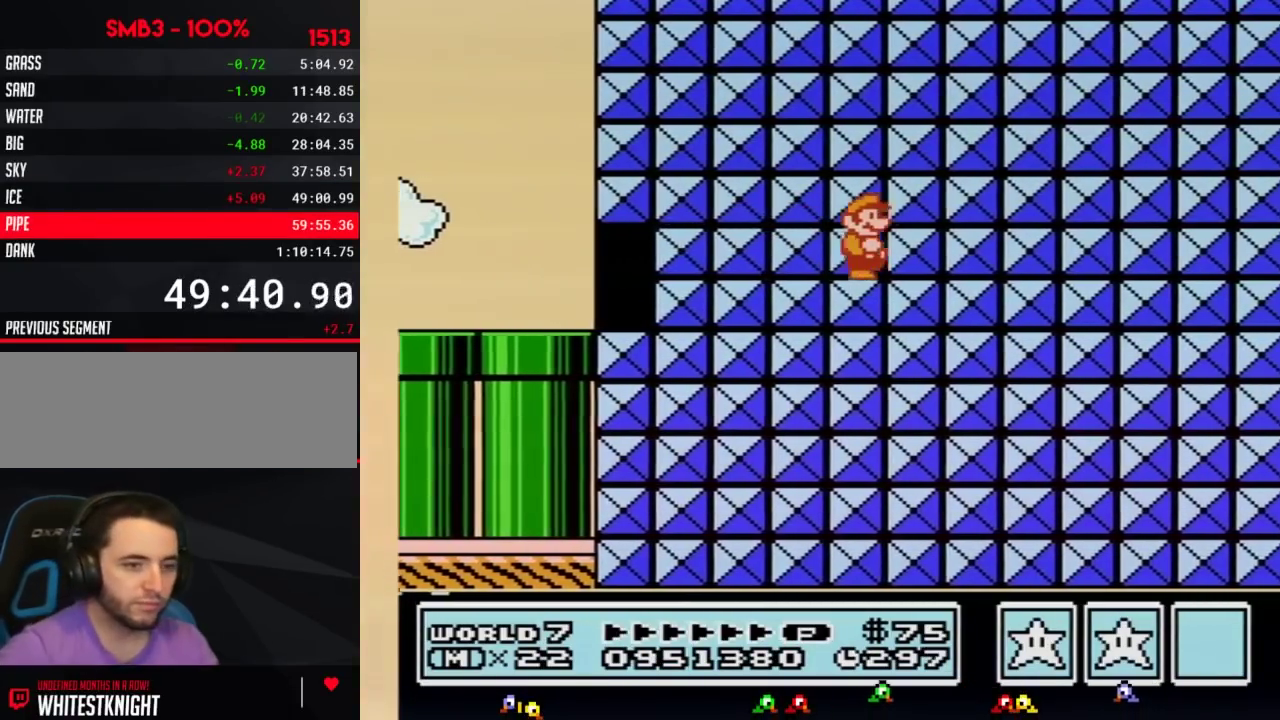
{"buttons": [], "events": [[217, "DPAD_RIGHT", "up"]]}
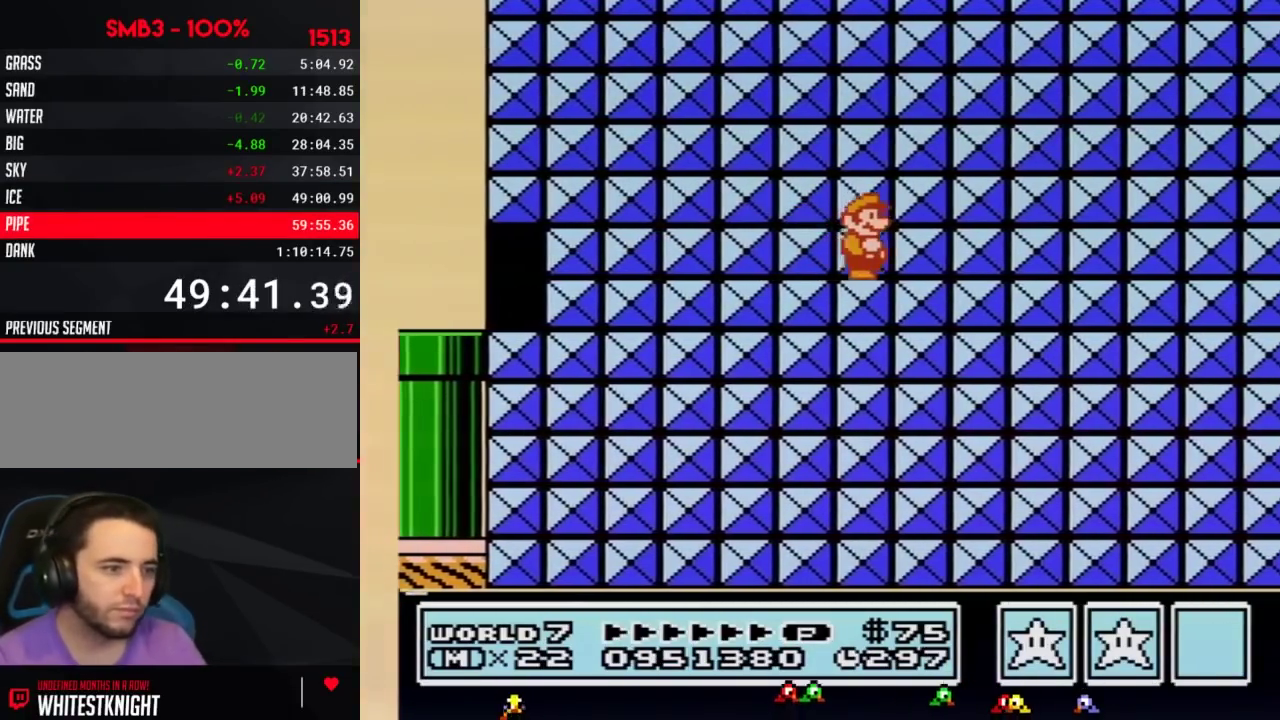
{"buttons": [], "events": []}
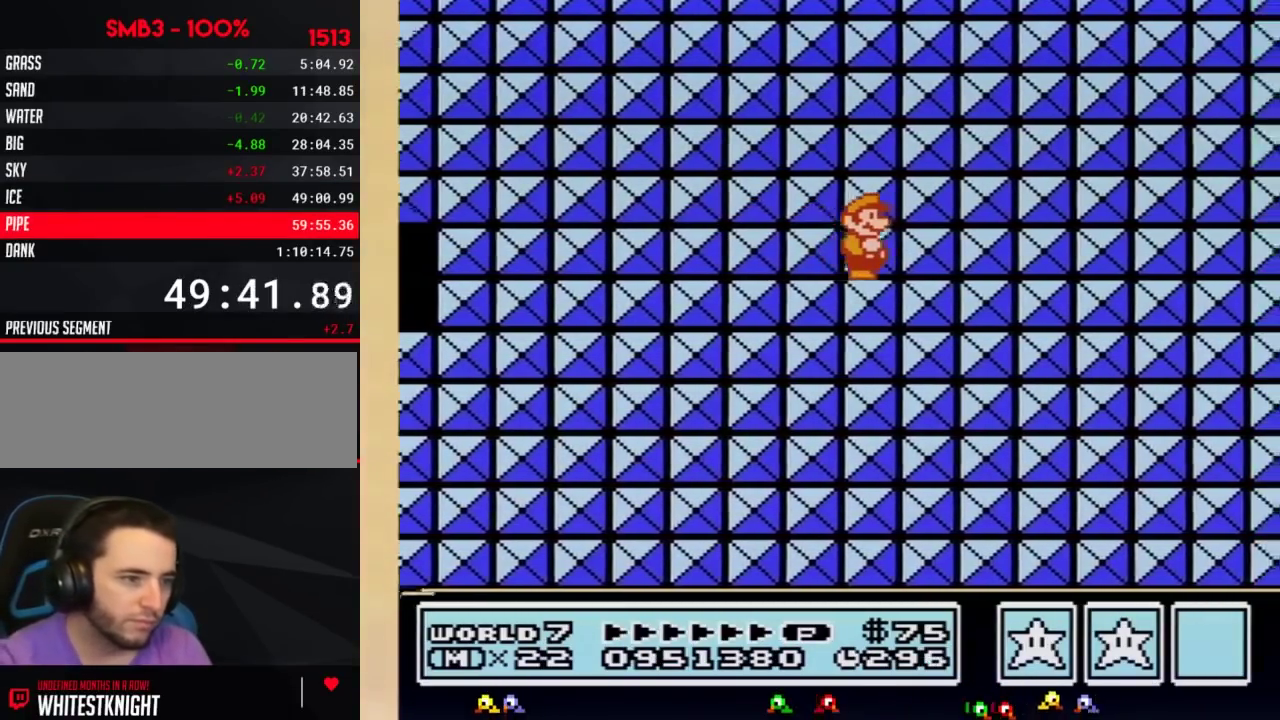
{"buttons": [], "events": []}
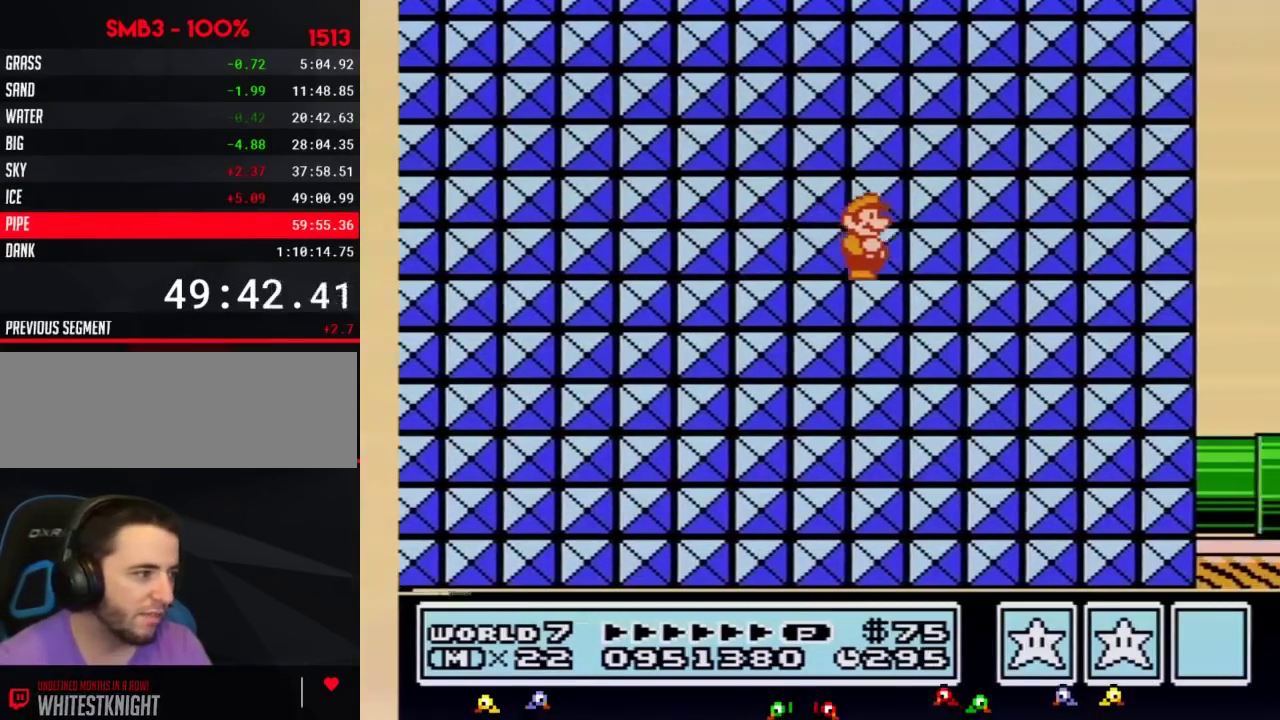
{"buttons": [], "events": []}
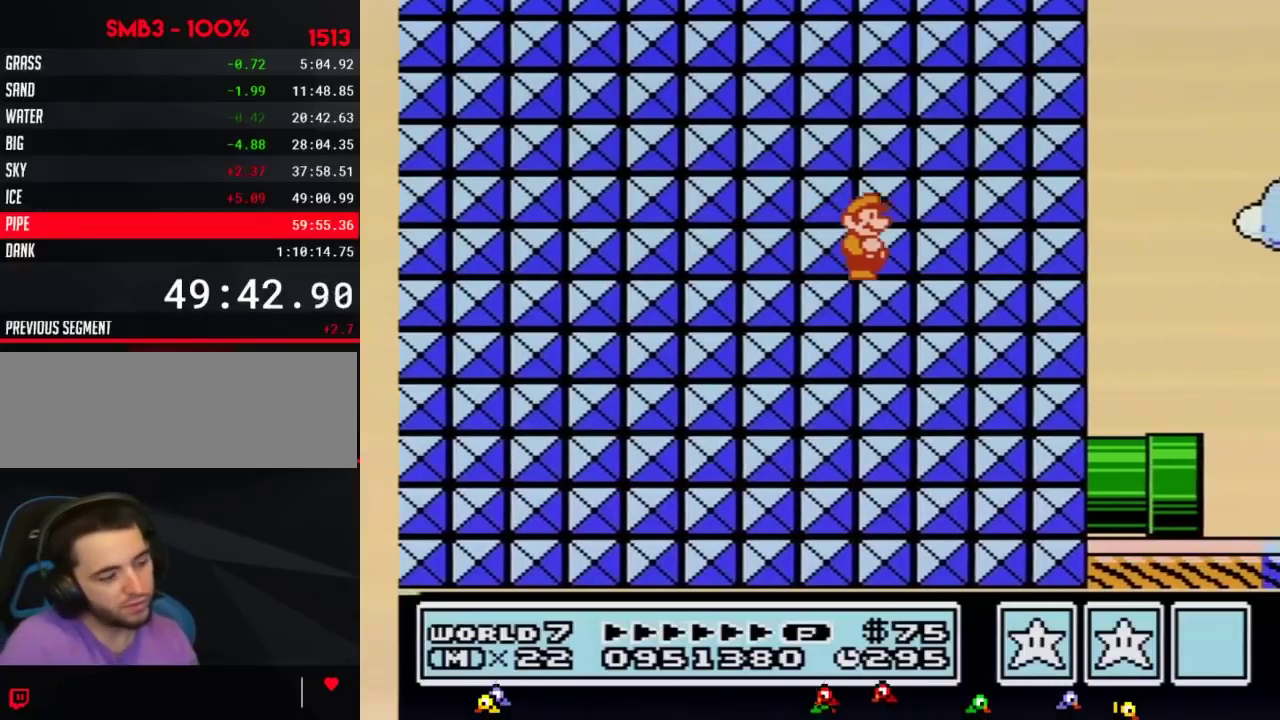
{"buttons": ["B", "DPAD_RIGHT"], "events": [[217, "DPAD_RIGHT", "down"], [267, "B", "down"]]}
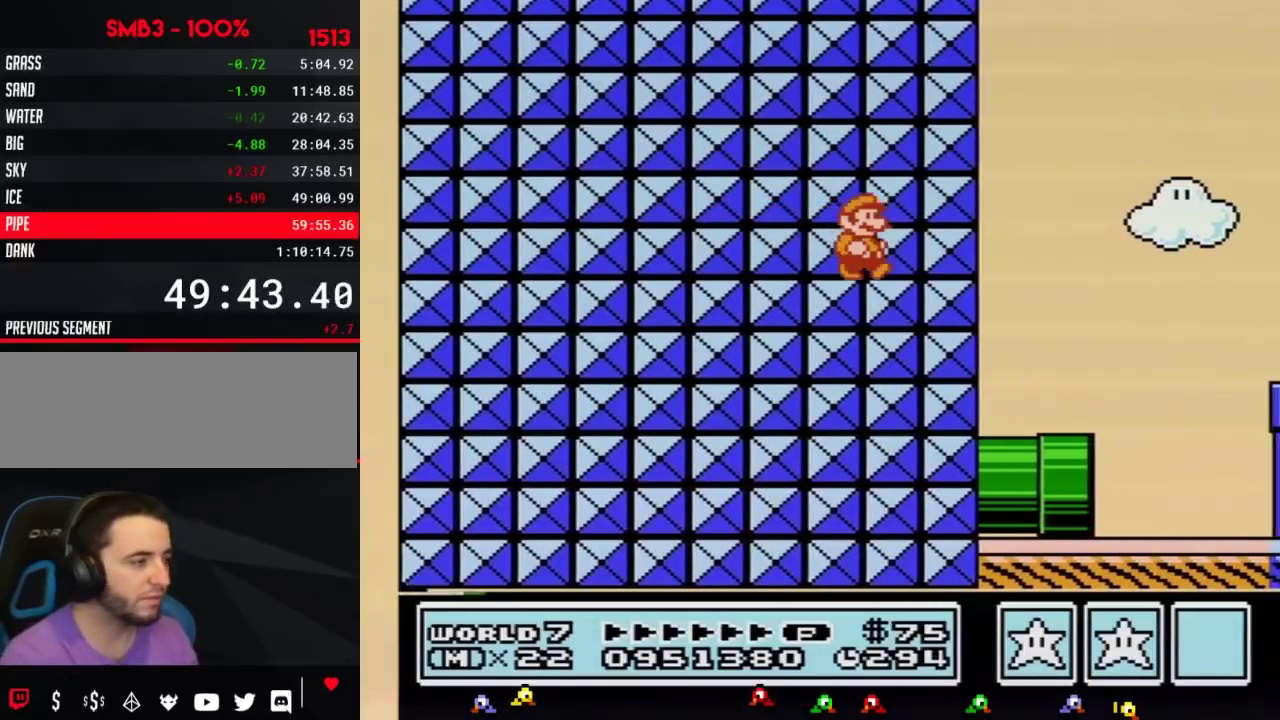
{"buttons": ["B", "DPAD_RIGHT"], "events": []}
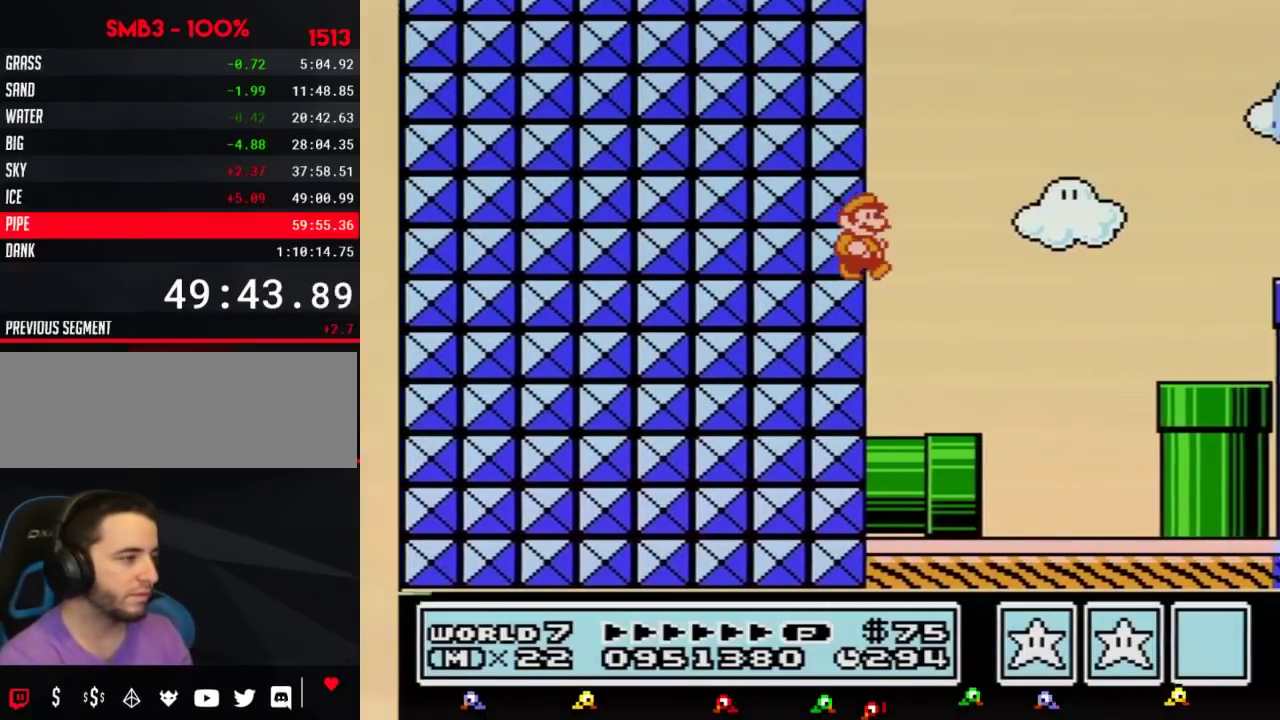
{"buttons": ["B", "DPAD_RIGHT"], "events": []}
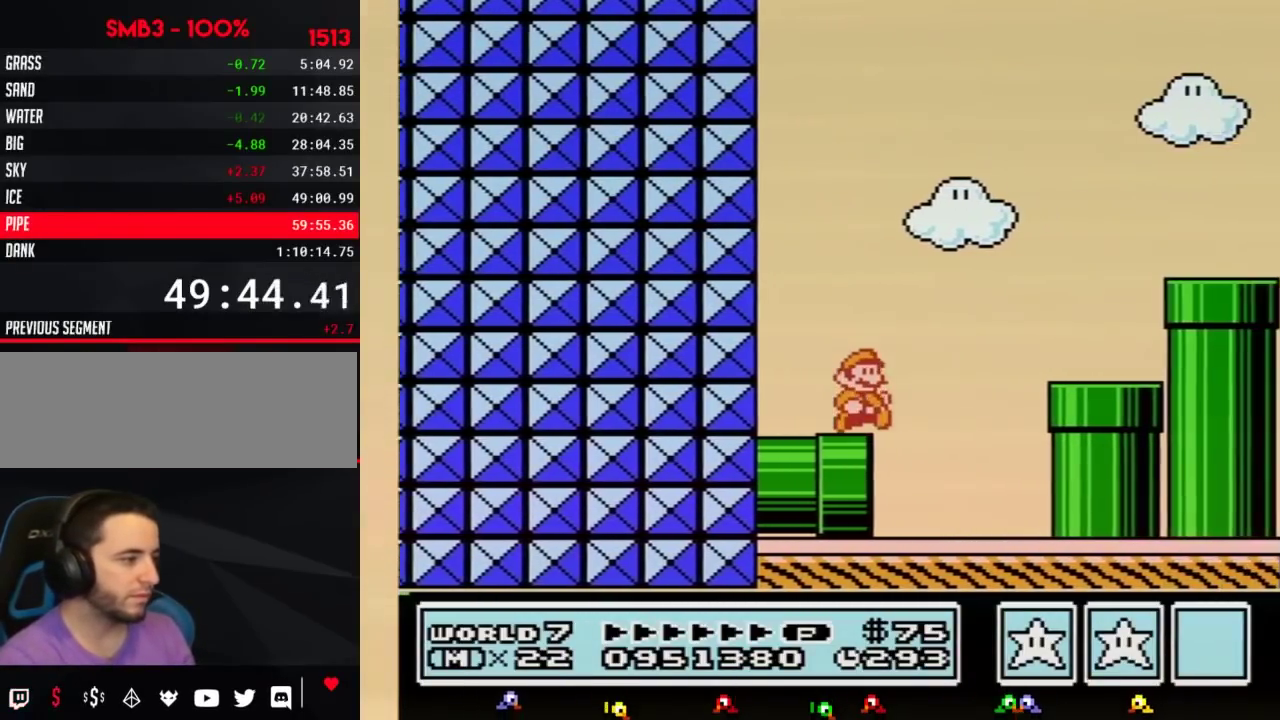
{"buttons": ["A", "B", "DPAD_RIGHT"], "events": [[117, "A", "down"]]}
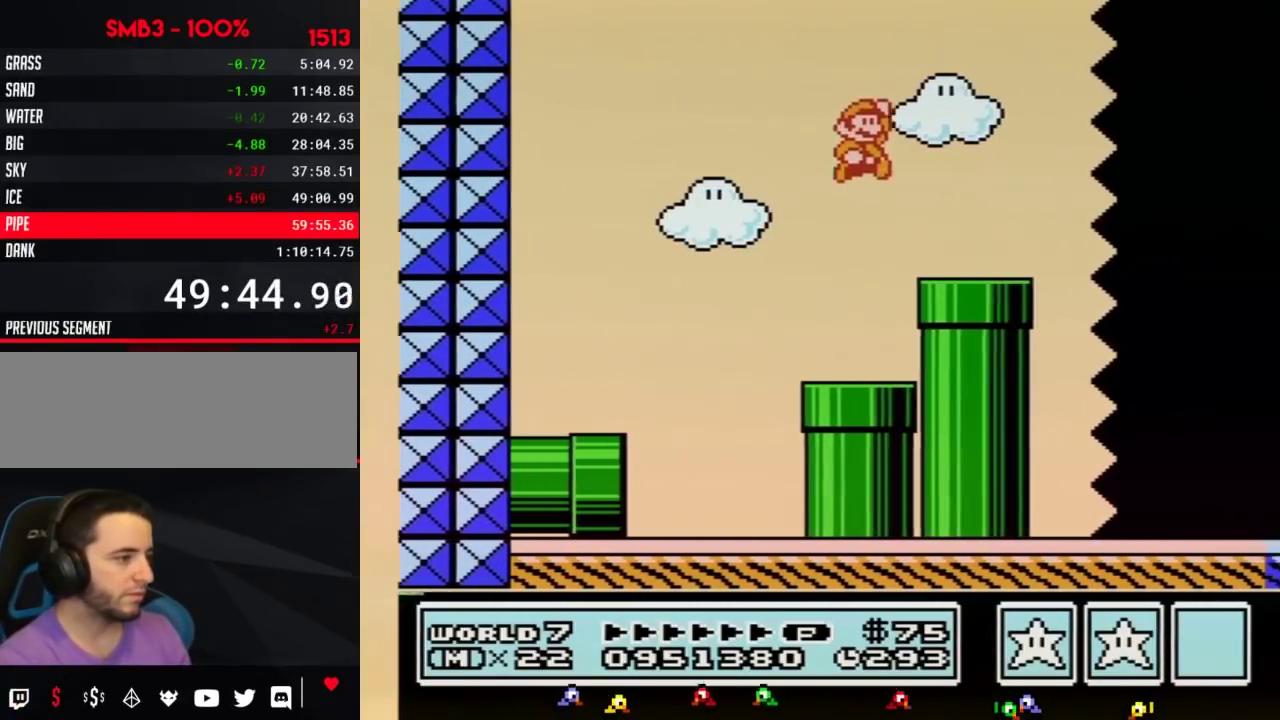
{"buttons": ["B", "DPAD_RIGHT"], "events": [[333, "A", "up"]]}
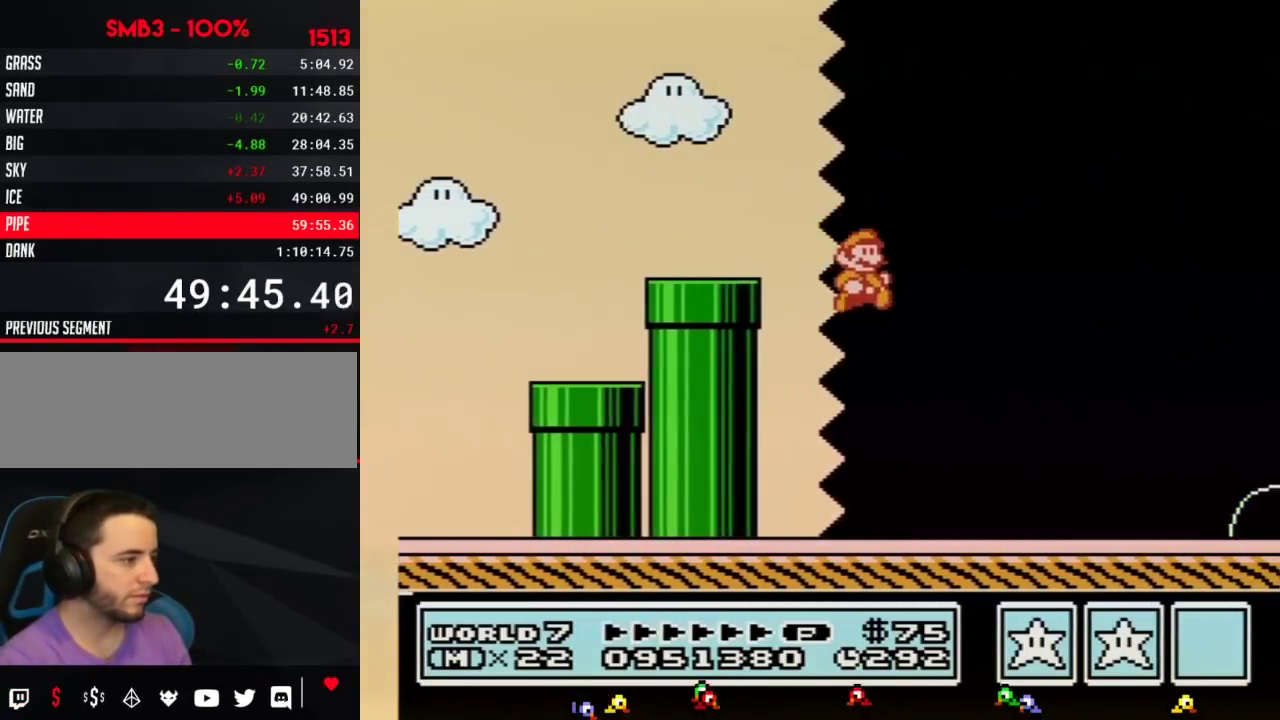
{"buttons": ["B", "DPAD_RIGHT"], "events": []}
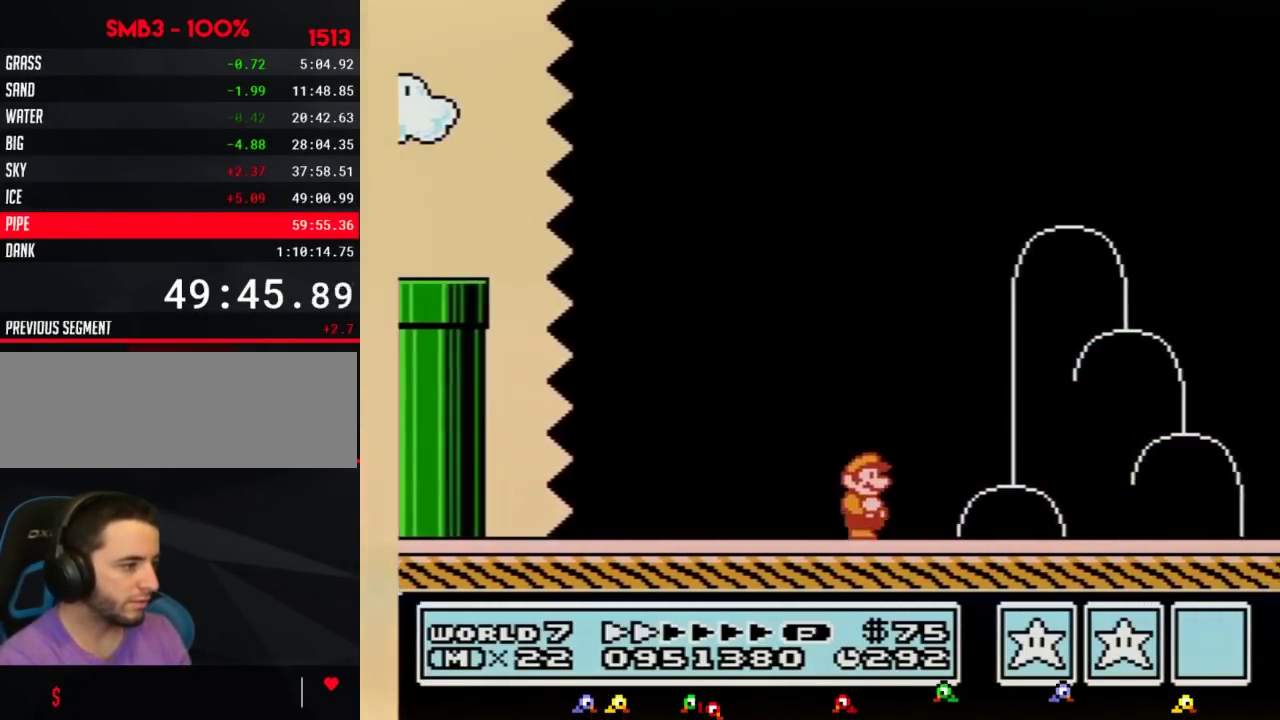
{"buttons": ["B", "DPAD_RIGHT"], "events": []}
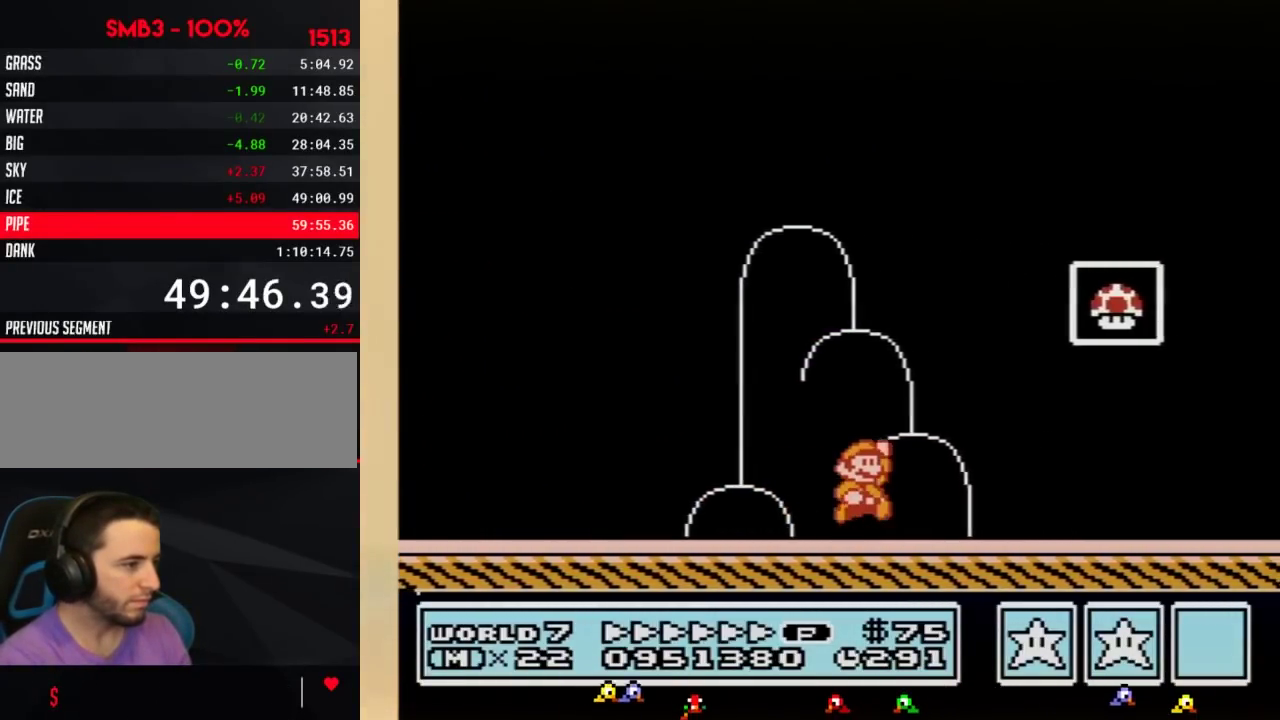
{"buttons": ["DPAD_RIGHT"], "events": [[83, "A", "down"], [283, "A", "up"], [483, "B", "up"]]}
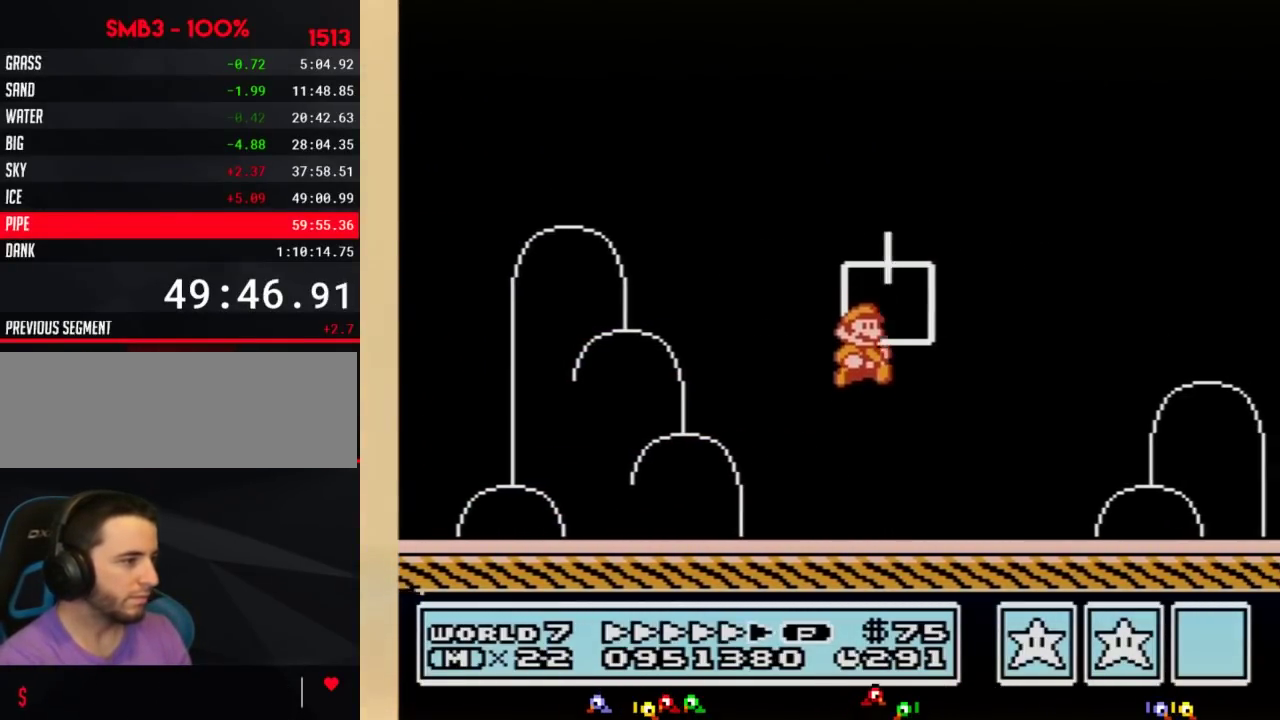
{"buttons": [], "events": [[83, "DPAD_RIGHT", "up"]]}